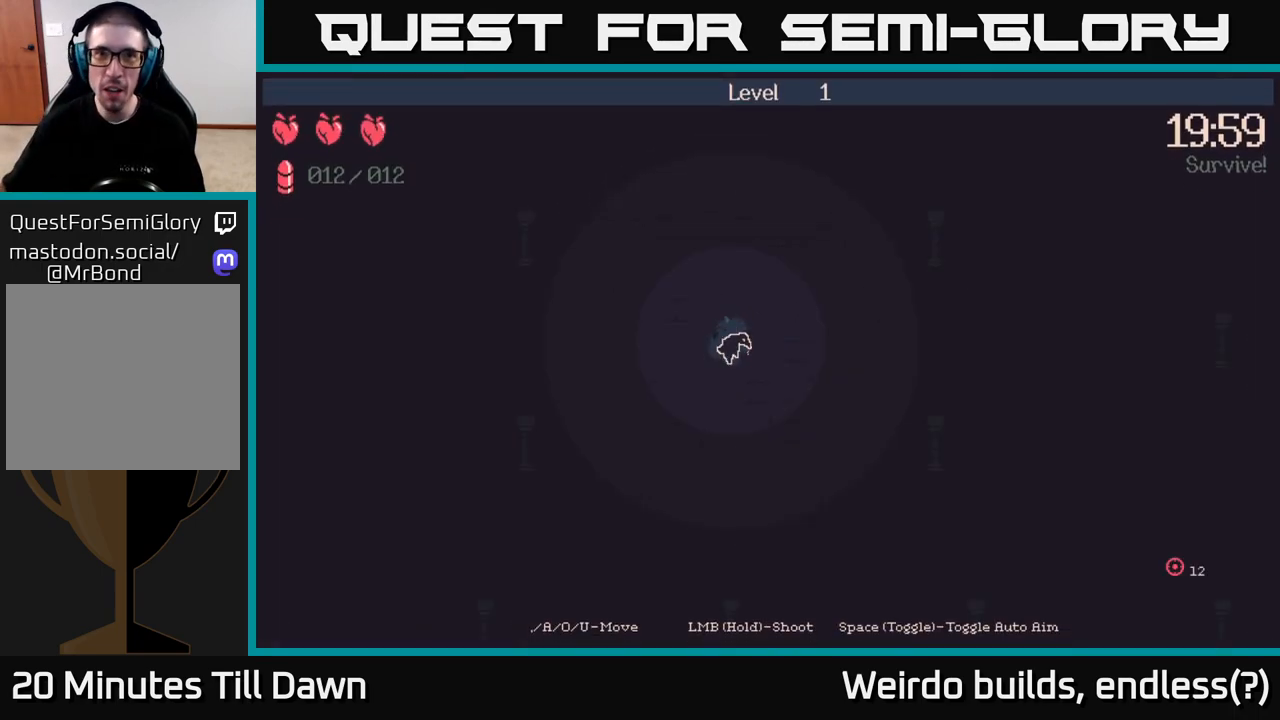
Gameplay with a controller (Xbox layout); each line is a JSON object with the inputs held at the frame after it. "events" lists button and stick changes between this image and that frame as [ms after this image, input, new state], when the widget could be followed in between. Not read: L3 R3.
{"buttons": [], "left_stick": "right", "right_stick": "center", "events": [[150, "left_stick", "up"], [300, "left_stick", "up-right"], [483, "left_stick", "right"]]}
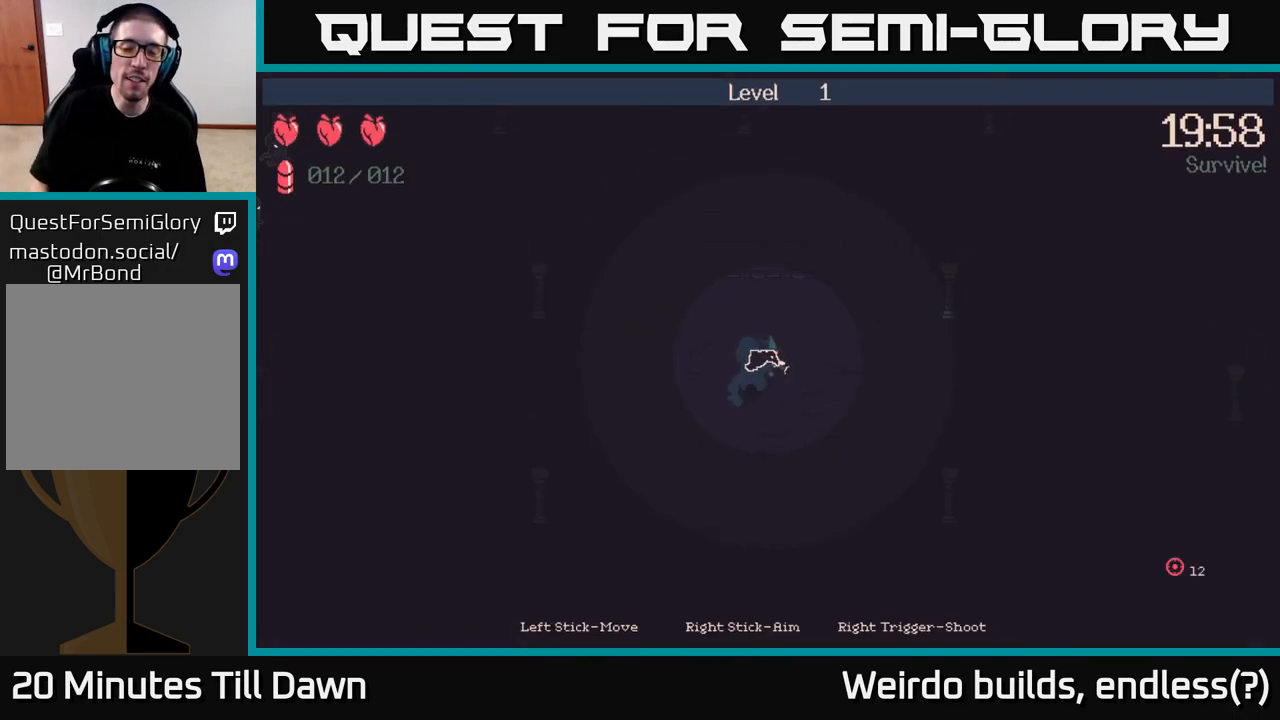
{"buttons": [], "left_stick": "down-left", "right_stick": "center", "events": [[217, "left_stick", "down-right"], [483, "left_stick", "down-left"]]}
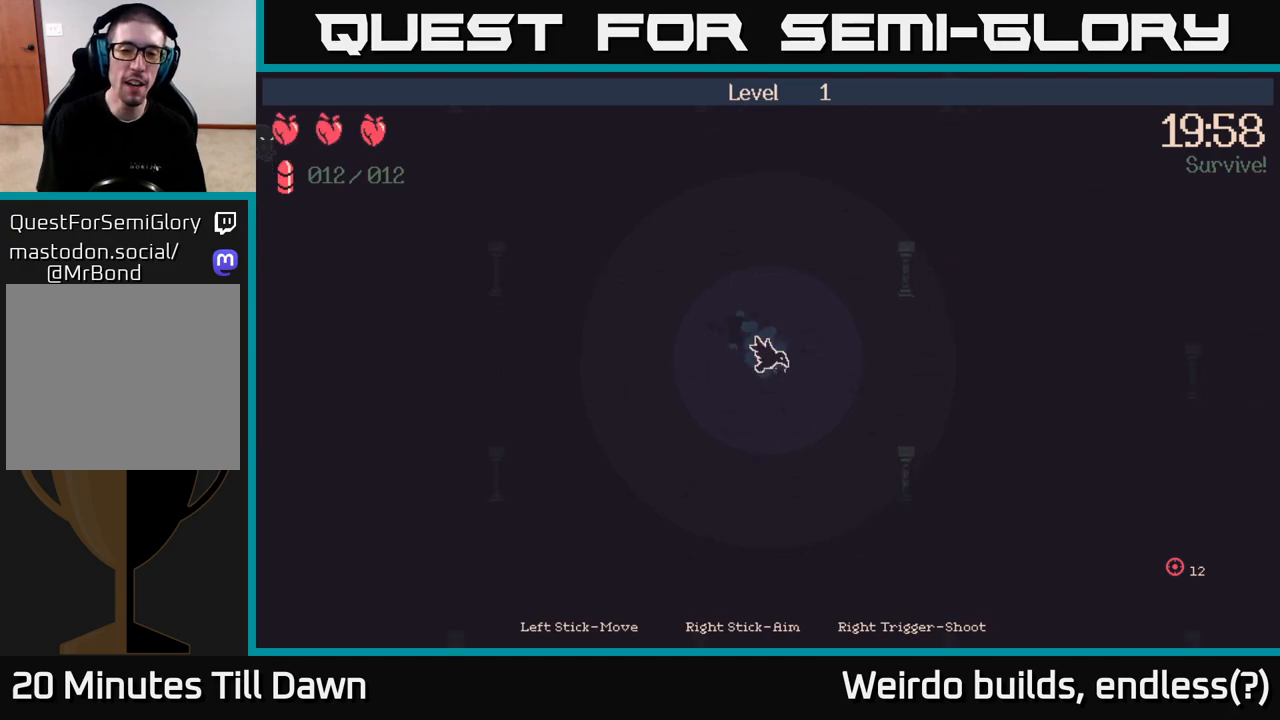
{"buttons": [], "left_stick": "up", "right_stick": "center", "events": [[183, "left_stick", "up-left"], [233, "left_stick", "up"]]}
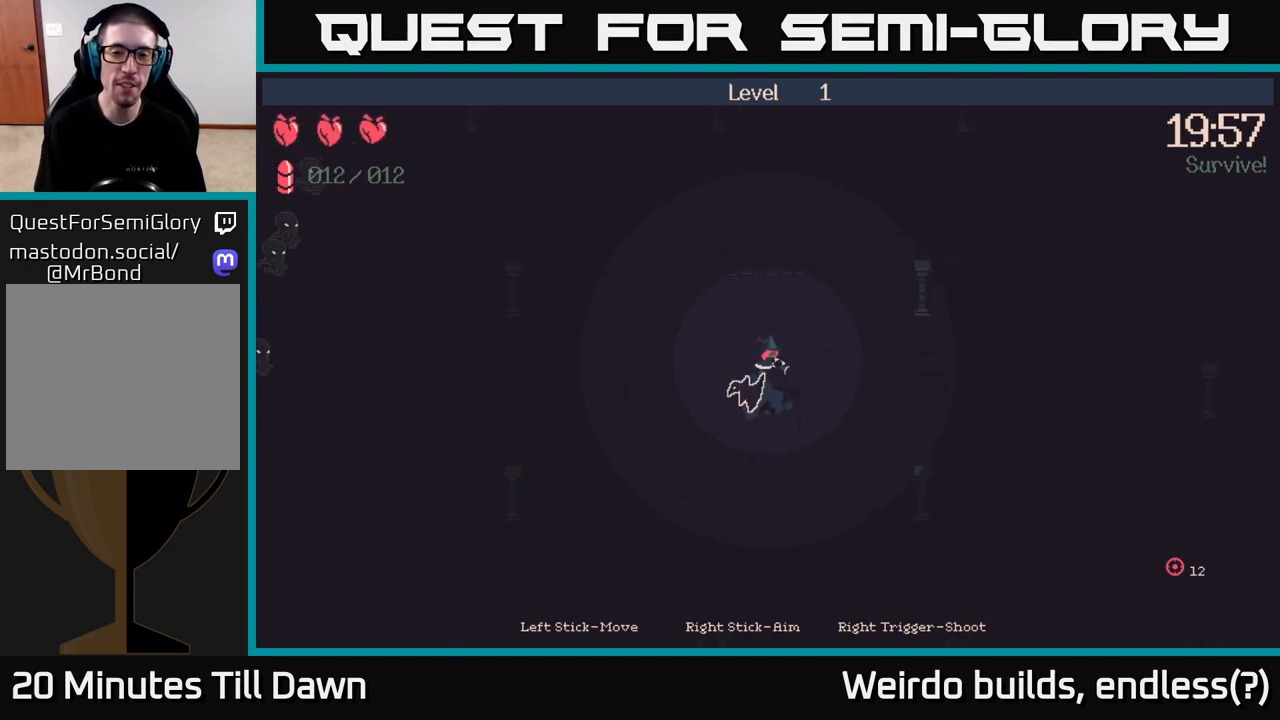
{"buttons": [], "left_stick": "up-left", "right_stick": "right", "events": [[50, "left_stick", "up-right"], [300, "right_stick", "right"], [500, "left_stick", "up-left"]]}
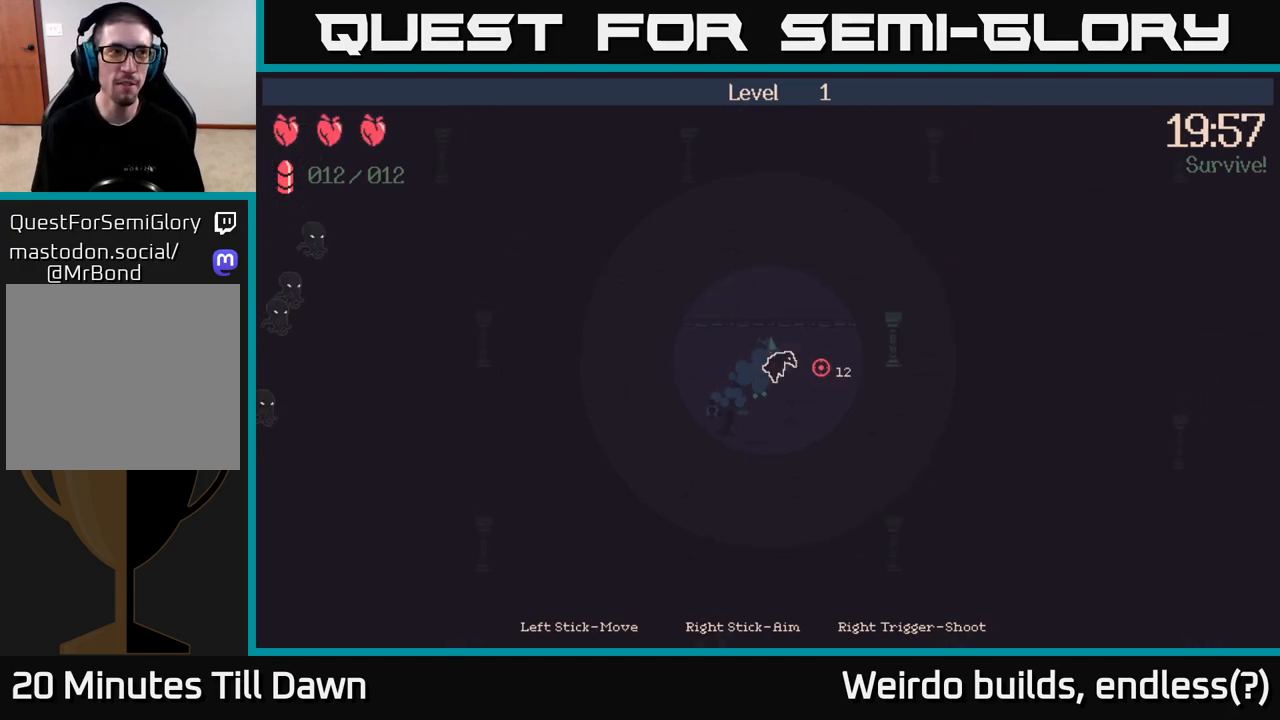
{"buttons": [], "left_stick": "down-right", "right_stick": "down", "events": [[67, "left_stick", "left"], [383, "left_stick", "down"], [433, "left_stick", "down-right"], [433, "right_stick", "down"]]}
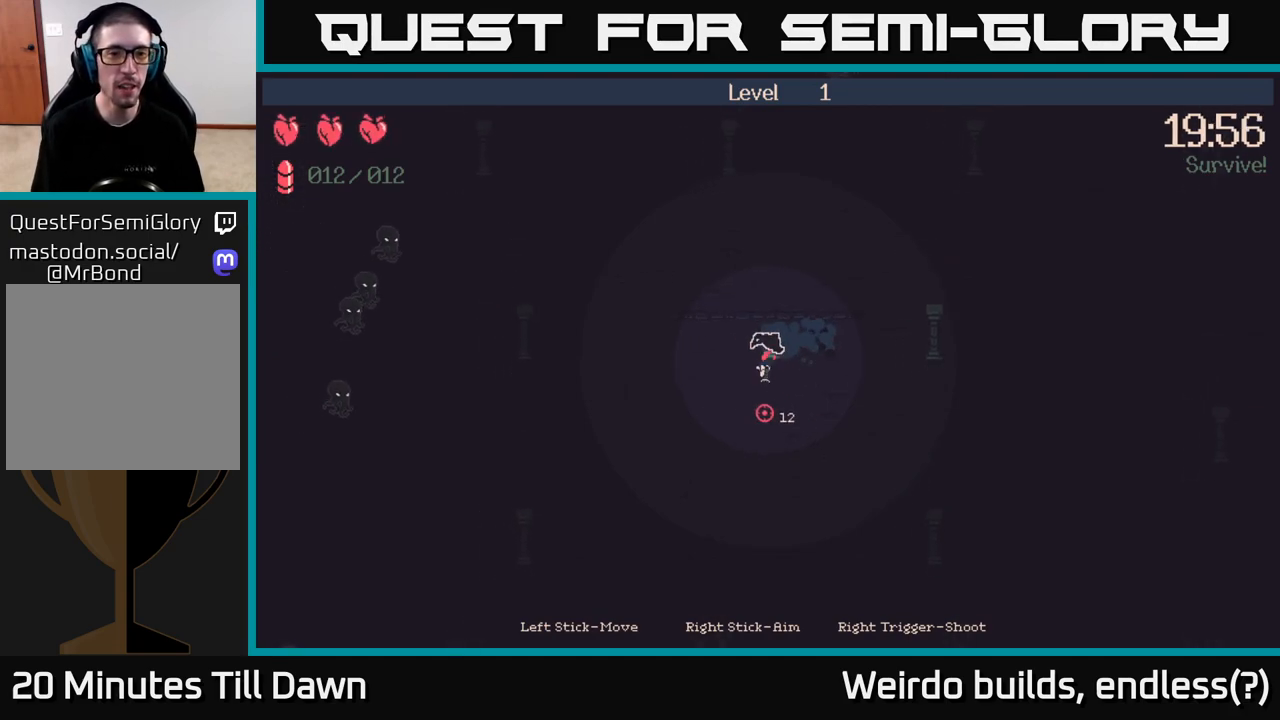
{"buttons": [], "left_stick": "up-left", "right_stick": "left", "events": [[17, "left_stick", "right"], [17, "right_stick", "down-left"], [150, "right_stick", "left"], [167, "left_stick", "left"], [400, "left_stick", "up-left"]]}
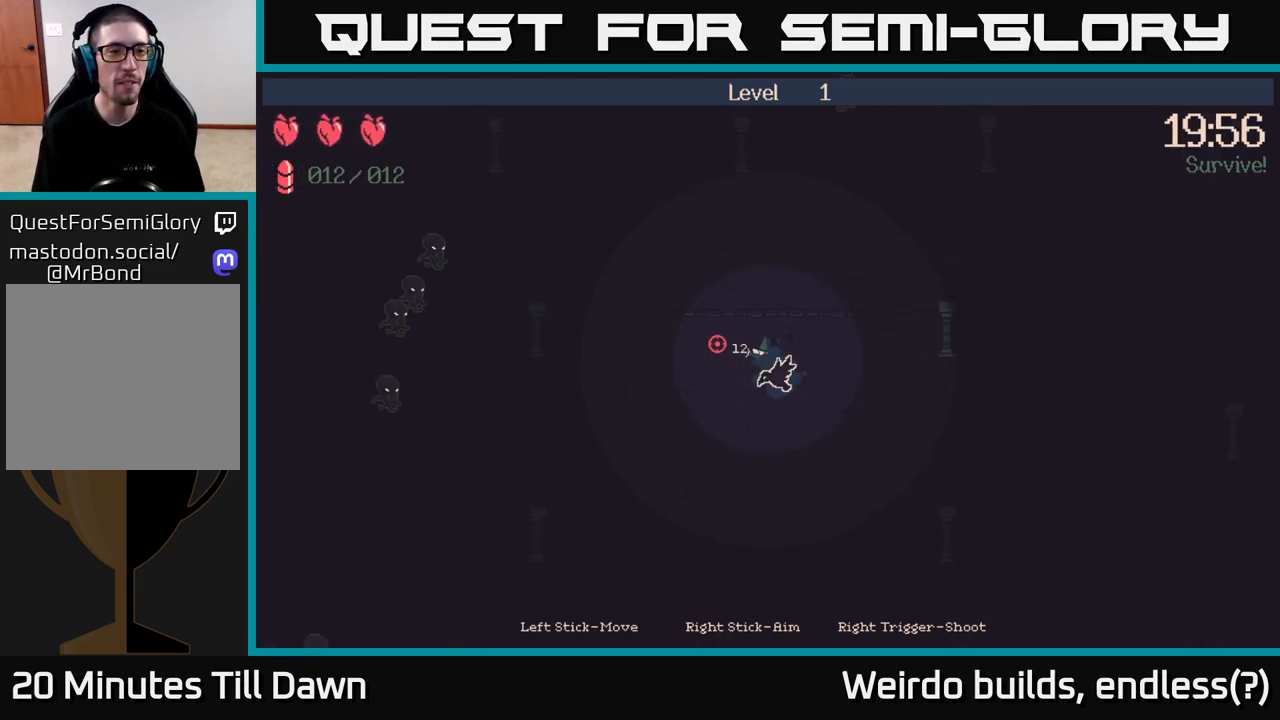
{"buttons": [], "left_stick": "up-left", "right_stick": "left", "events": []}
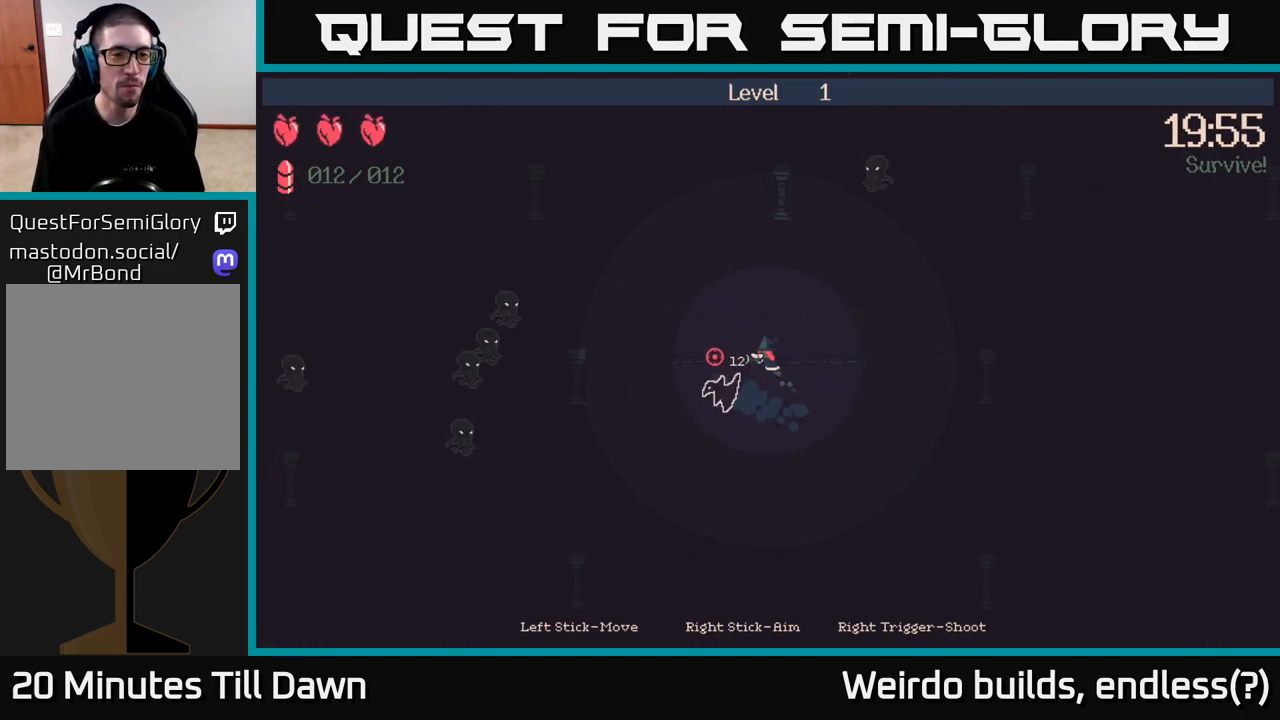
{"buttons": [], "left_stick": "up-left", "right_stick": "down-left", "events": [[467, "right_stick", "down-left"]]}
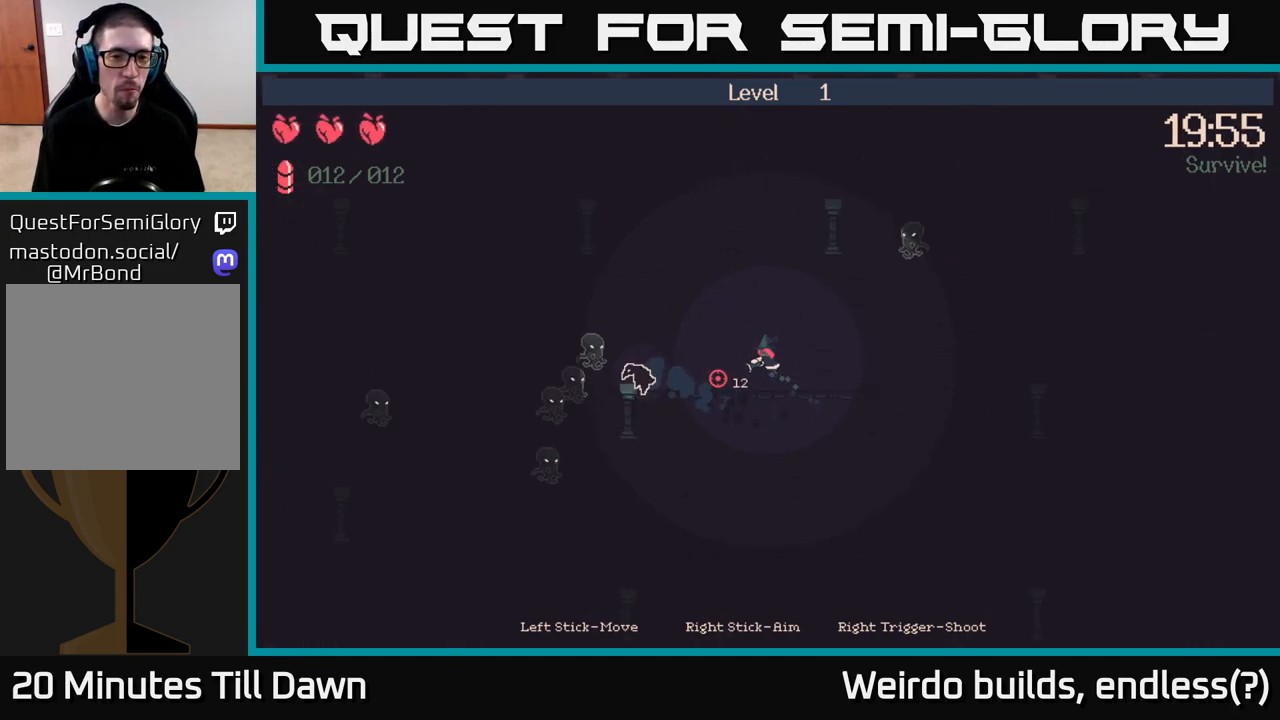
{"buttons": [], "left_stick": "up-left", "right_stick": "down-left", "events": []}
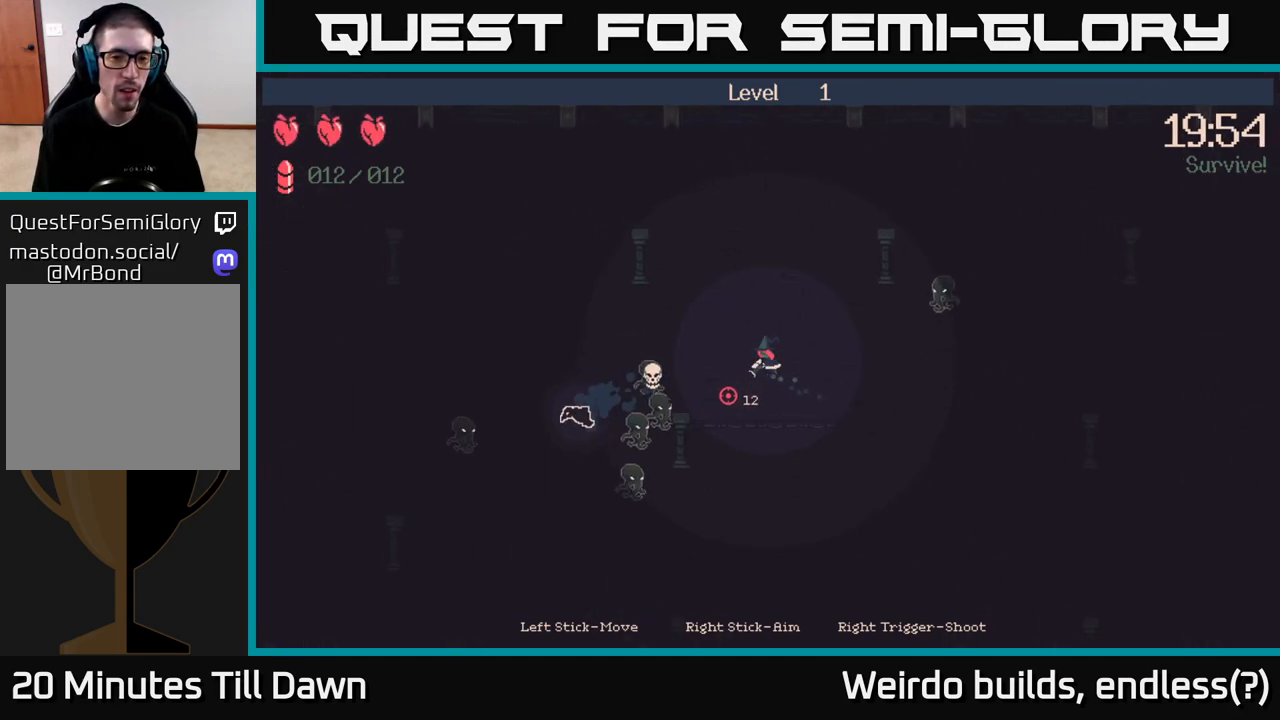
{"buttons": ["R2"], "left_stick": "up-left", "right_stick": "down-left", "events": [[183, "R2", "down"]]}
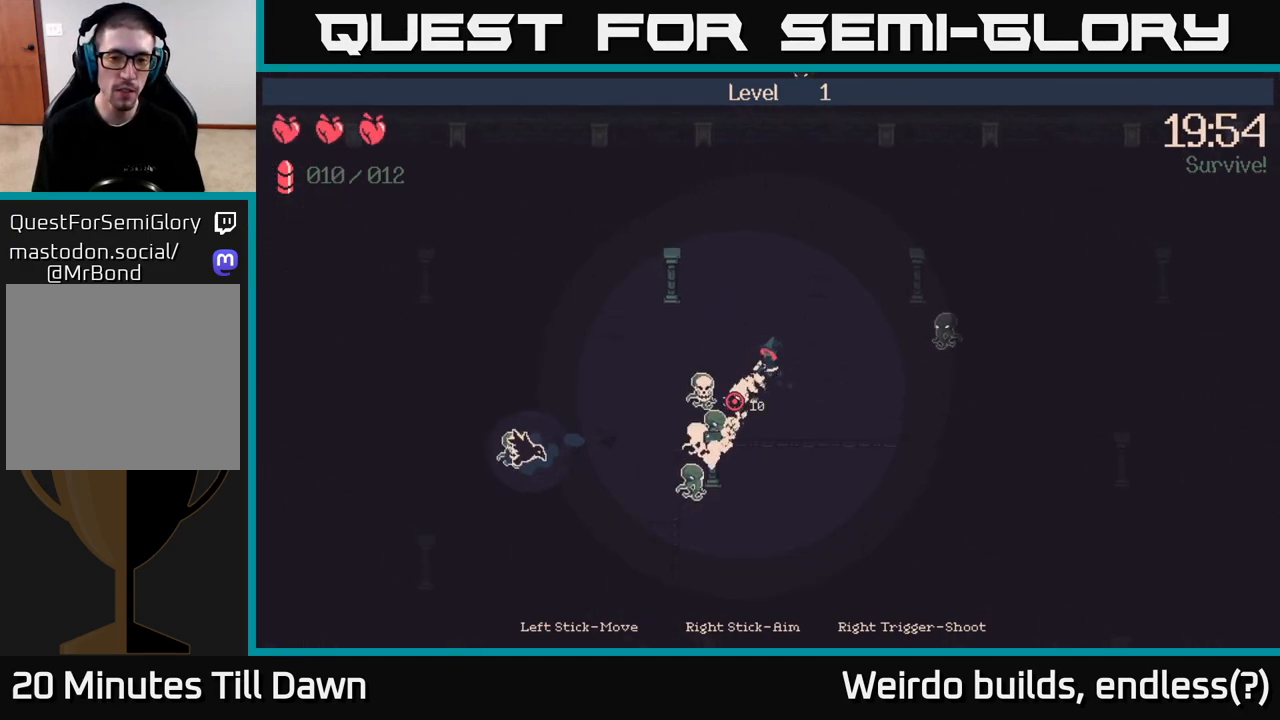
{"buttons": ["R2"], "left_stick": "up-left", "right_stick": "down-left", "events": []}
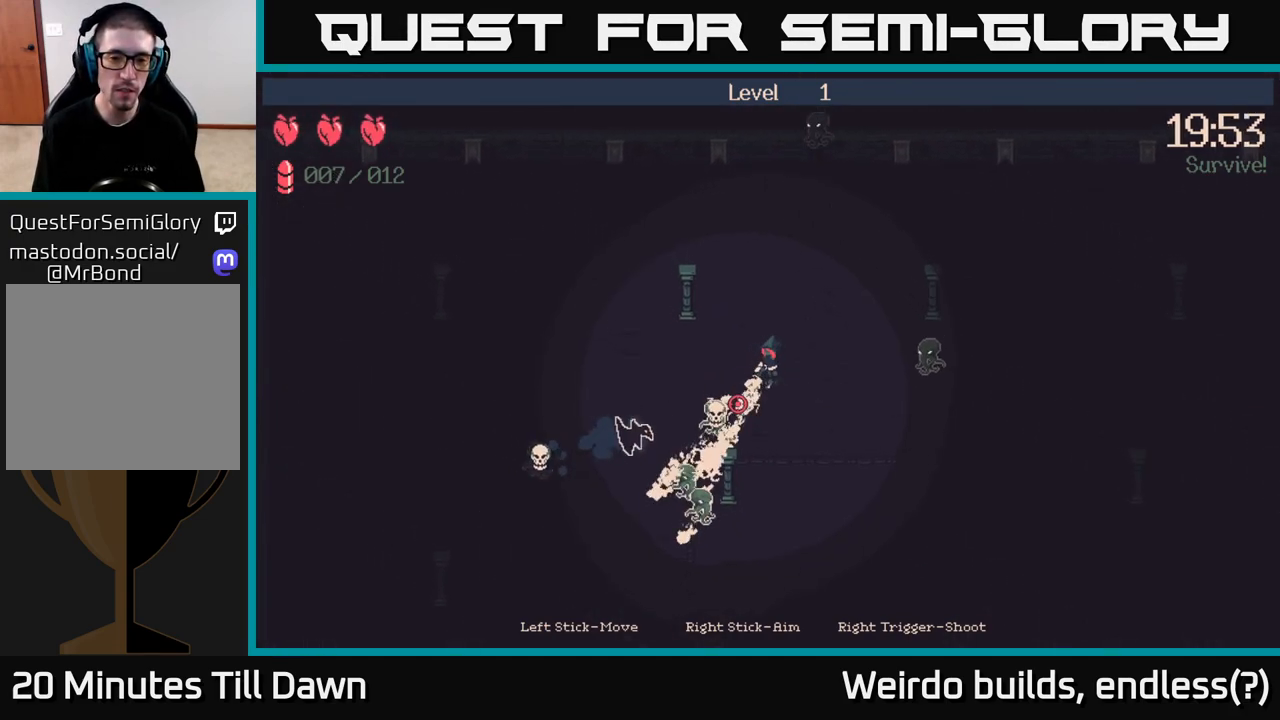
{"buttons": ["R2"], "left_stick": "down-left", "right_stick": "down-left", "events": [[117, "R2", "up"], [117, "left_stick", "left"], [333, "R2", "down"], [450, "left_stick", "down-left"]]}
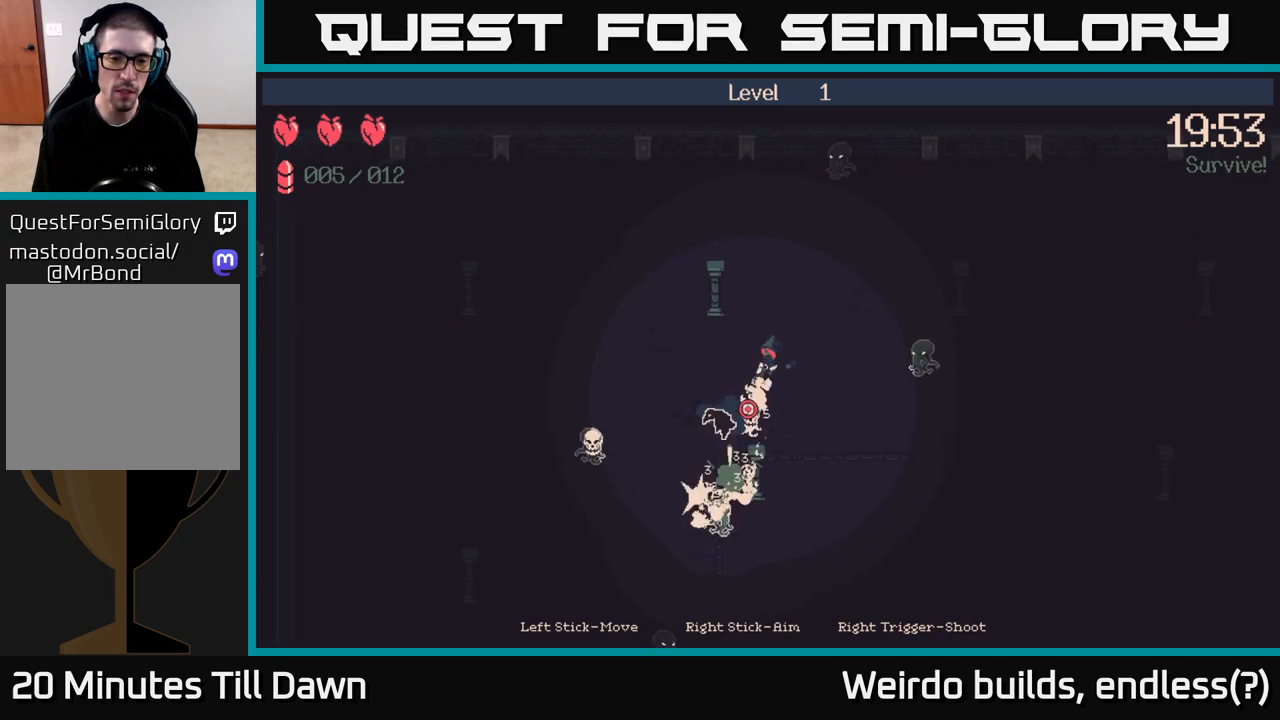
{"buttons": ["R2"], "left_stick": "down", "right_stick": "down-left", "events": [[117, "left_stick", "down"]]}
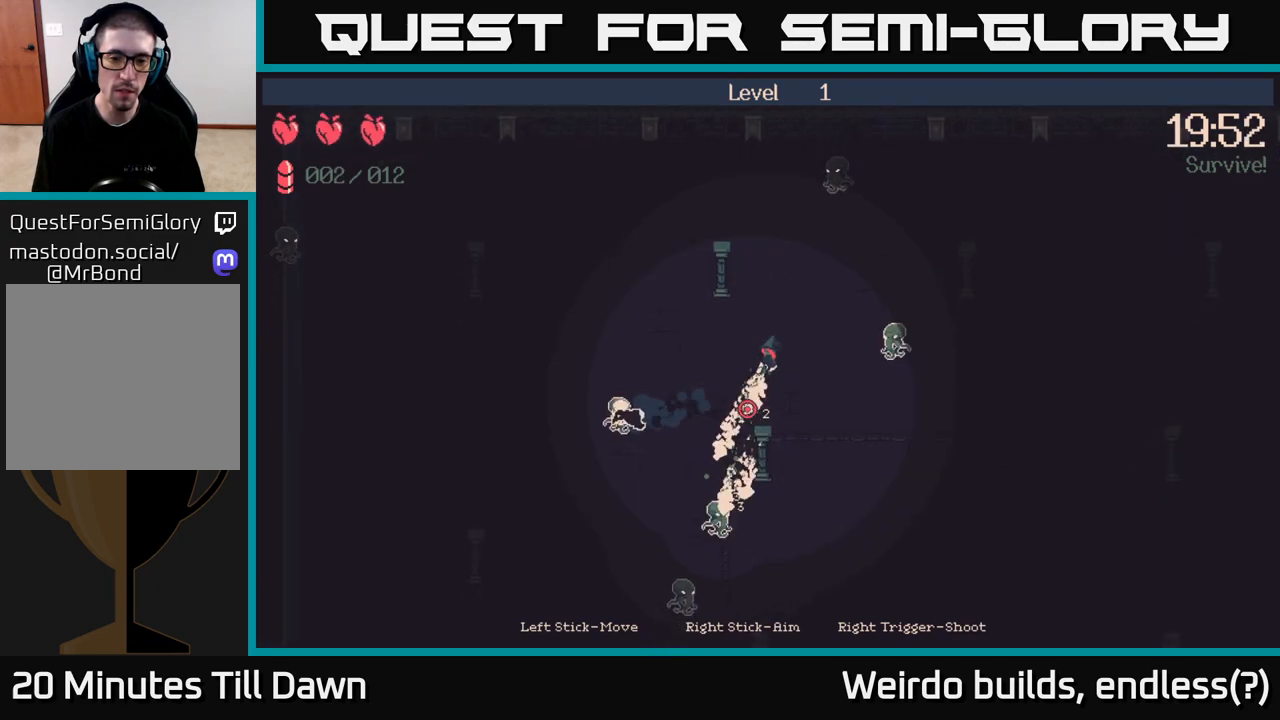
{"buttons": [], "left_stick": "down", "right_stick": "down-left", "events": [[417, "R2", "up"]]}
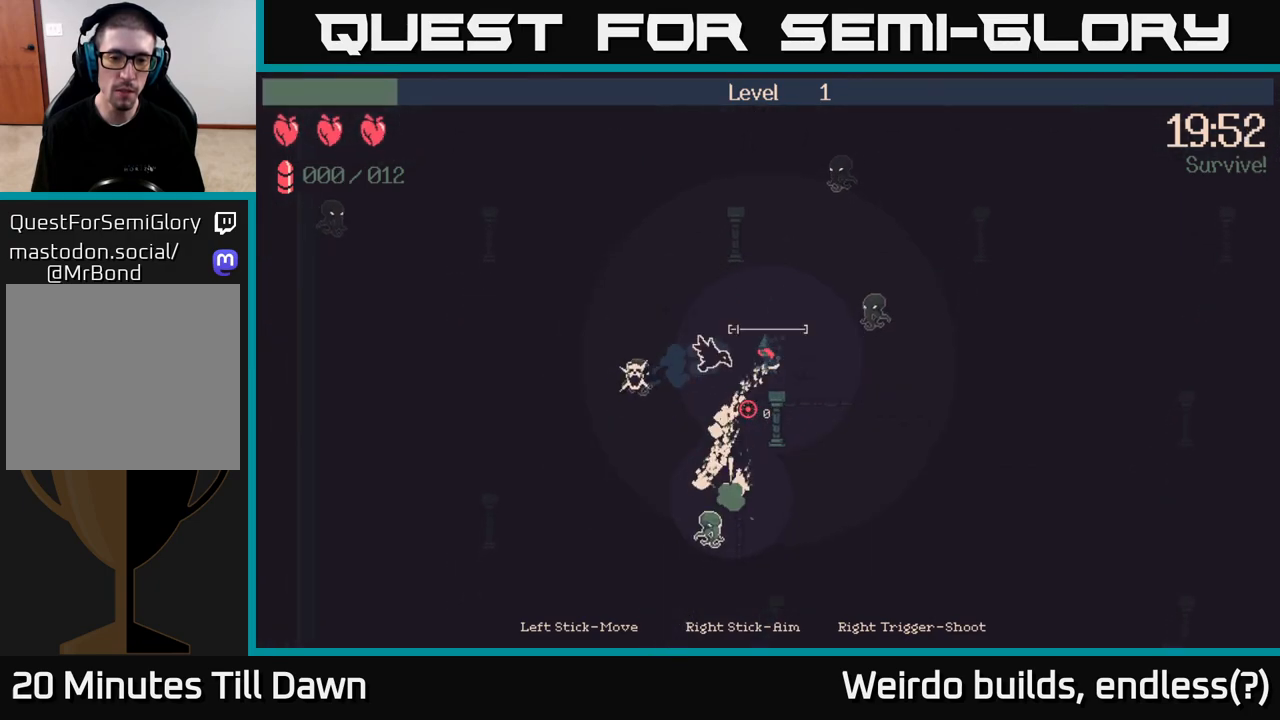
{"buttons": [], "left_stick": "down", "right_stick": "down-left", "events": []}
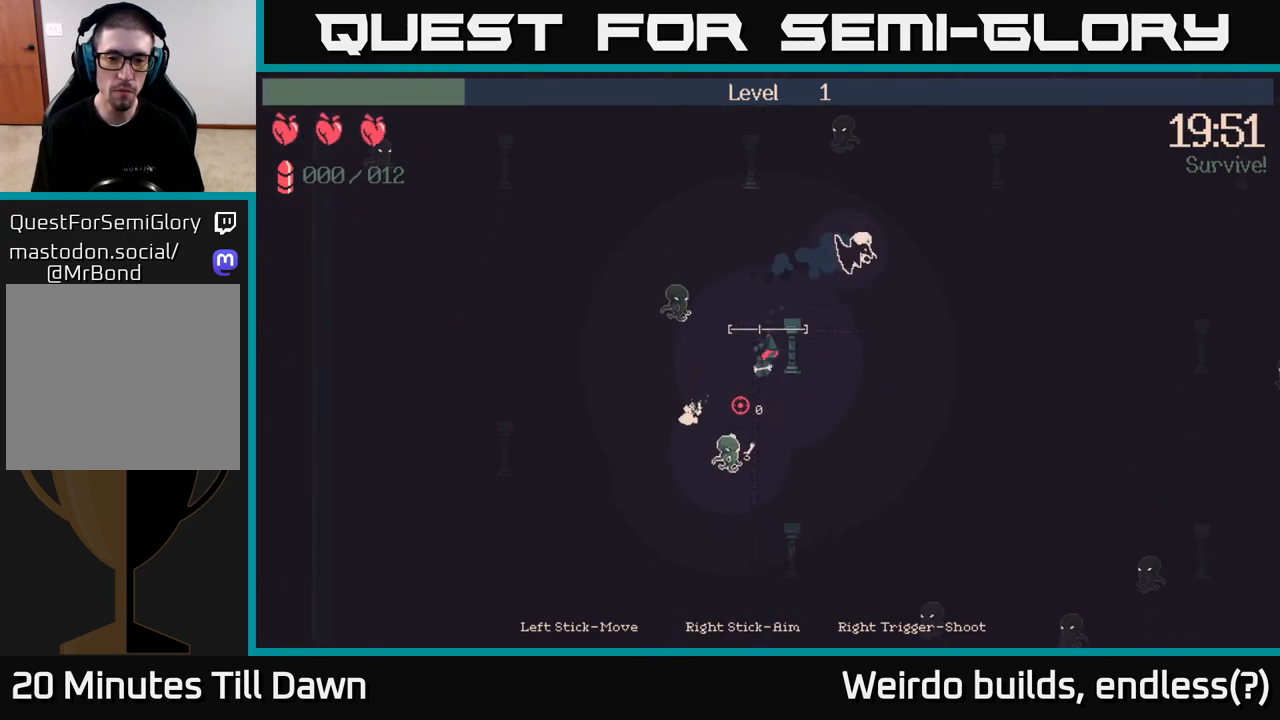
{"buttons": [], "left_stick": "right", "right_stick": "left", "events": [[200, "right_stick", "left"], [267, "left_stick", "down-right"], [433, "left_stick", "right"]]}
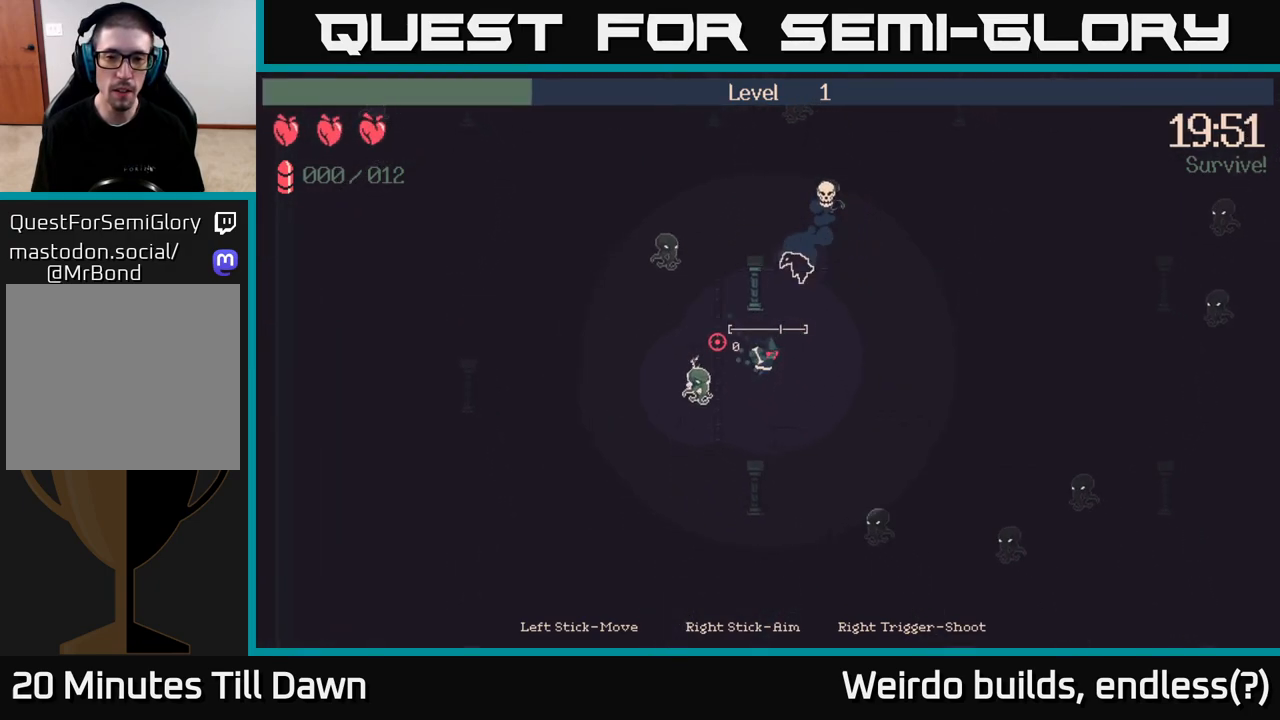
{"buttons": [], "left_stick": "up-right", "right_stick": "up", "events": [[17, "right_stick", "up-left"], [233, "left_stick", "up-right"], [283, "right_stick", "up"]]}
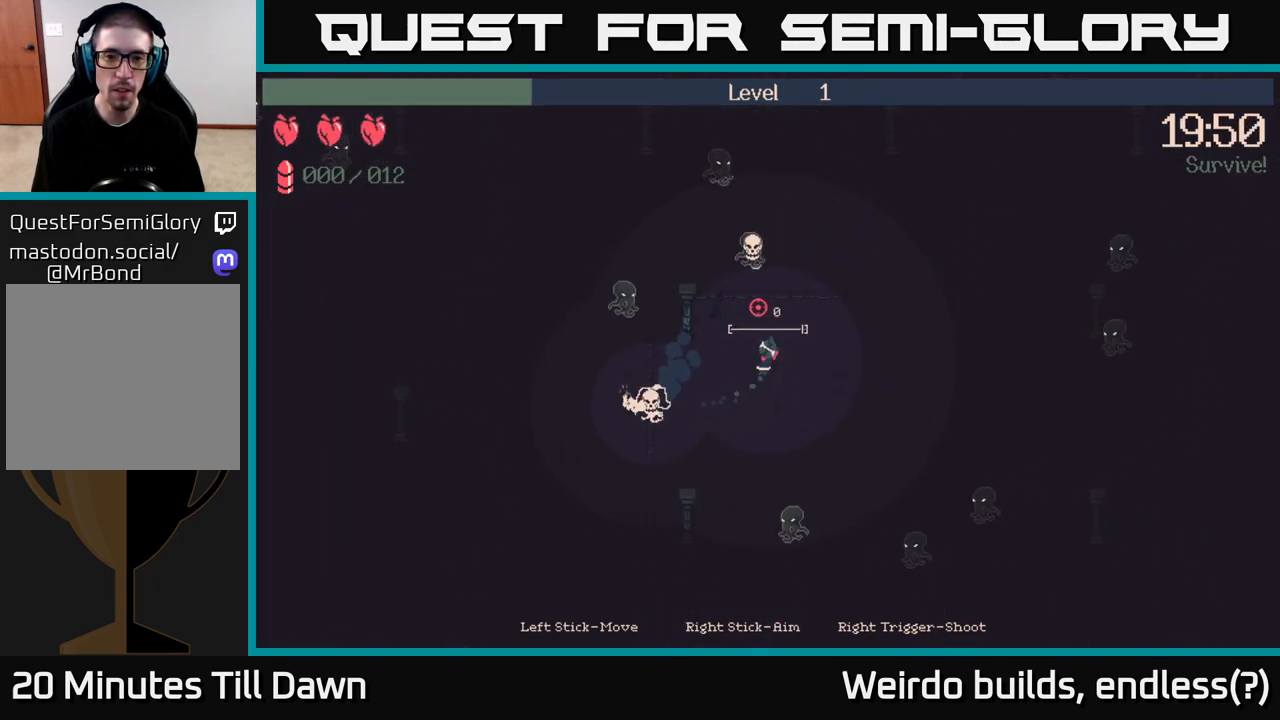
{"buttons": ["R2"], "left_stick": "center", "right_stick": "up", "events": [[167, "R2", "down"], [167, "left_stick", "up"], [283, "left_stick", "center"]]}
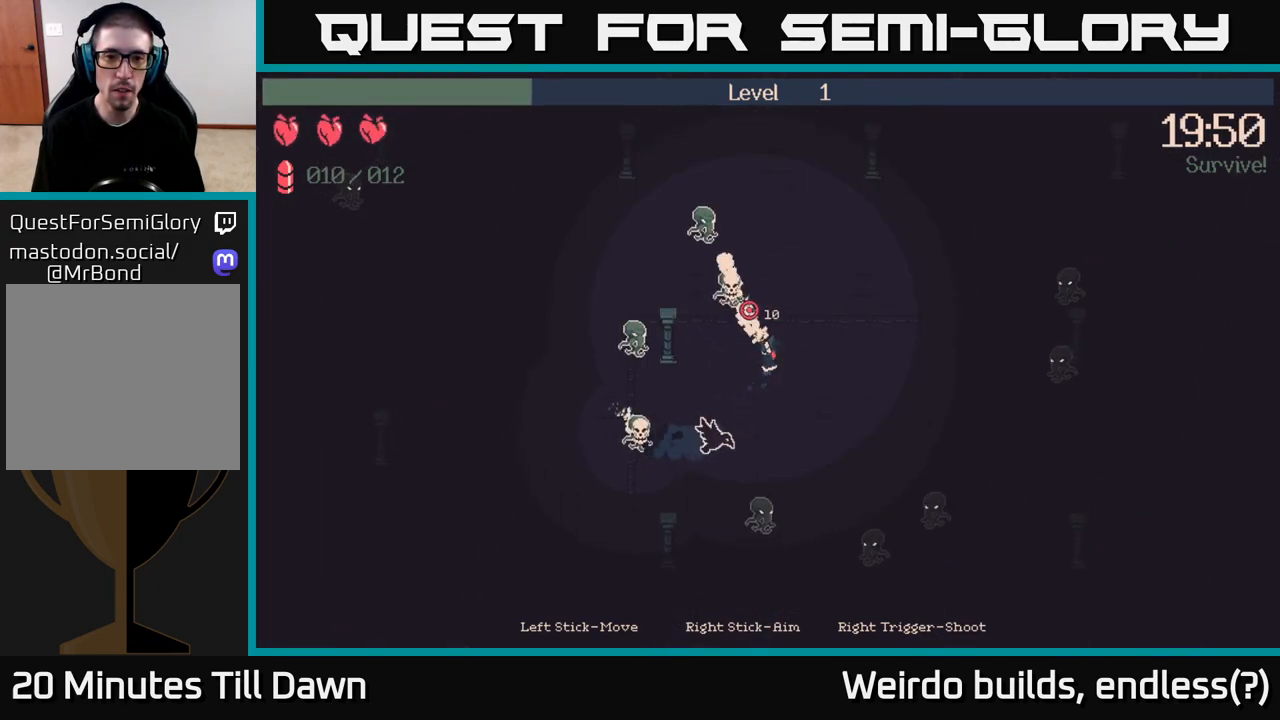
{"buttons": [], "left_stick": "down-right", "right_stick": "down", "events": [[250, "R2", "up"], [250, "left_stick", "up"], [400, "right_stick", "left"], [433, "left_stick", "right"], [467, "right_stick", "down"], [483, "left_stick", "down-right"]]}
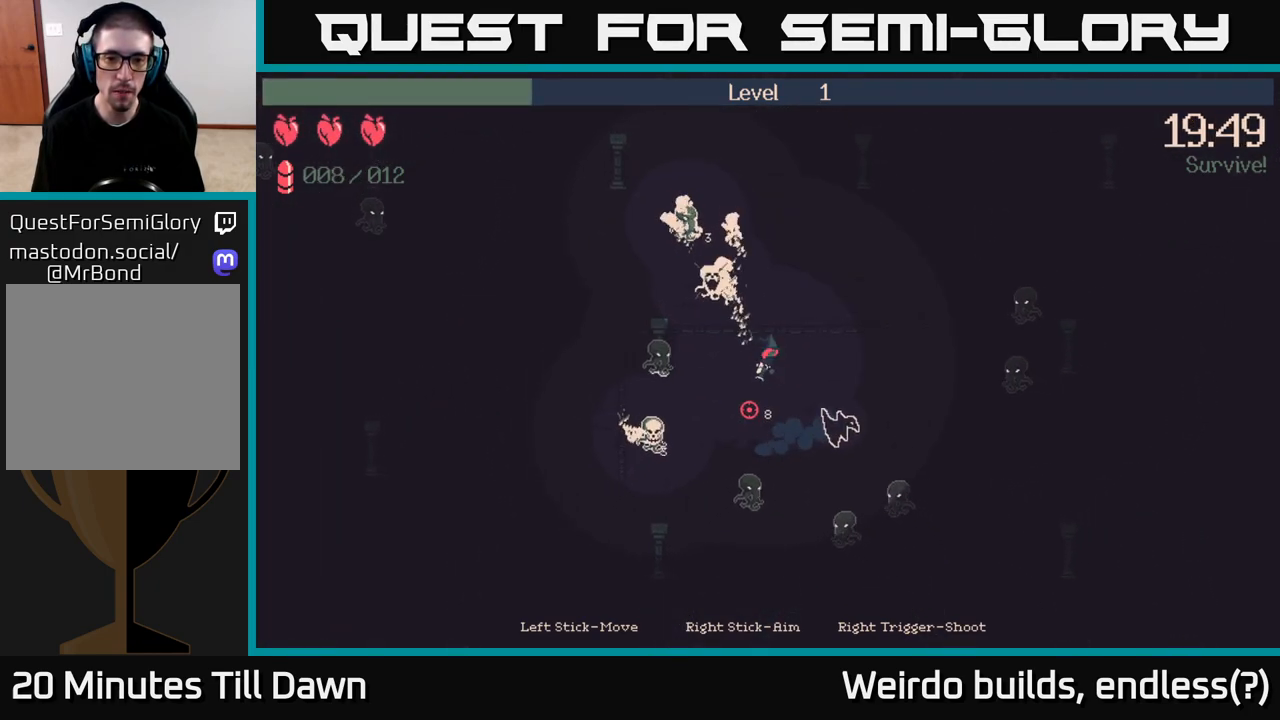
{"buttons": [], "left_stick": "right", "right_stick": "down", "events": [[100, "left_stick", "down"], [167, "R2", "down"], [250, "left_stick", "center"], [500, "R2", "up"], [500, "left_stick", "right"]]}
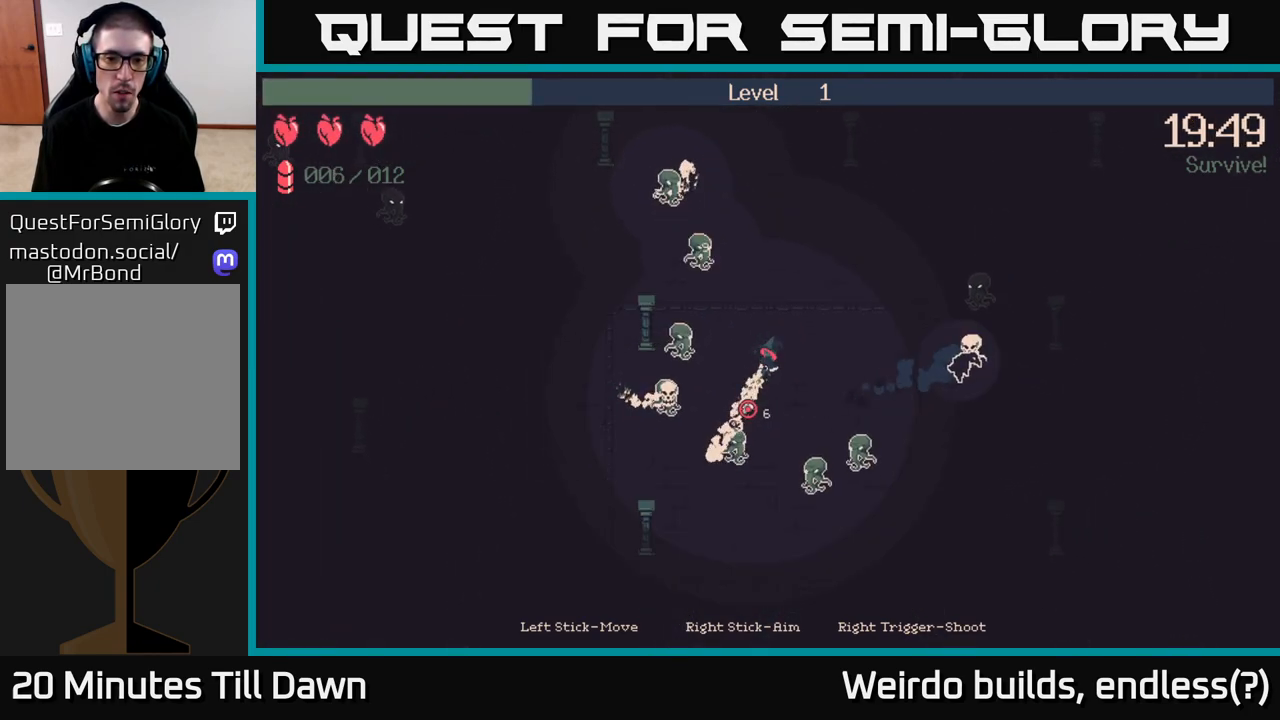
{"buttons": ["R2"], "left_stick": "right", "right_stick": "down", "events": [[333, "R2", "down"]]}
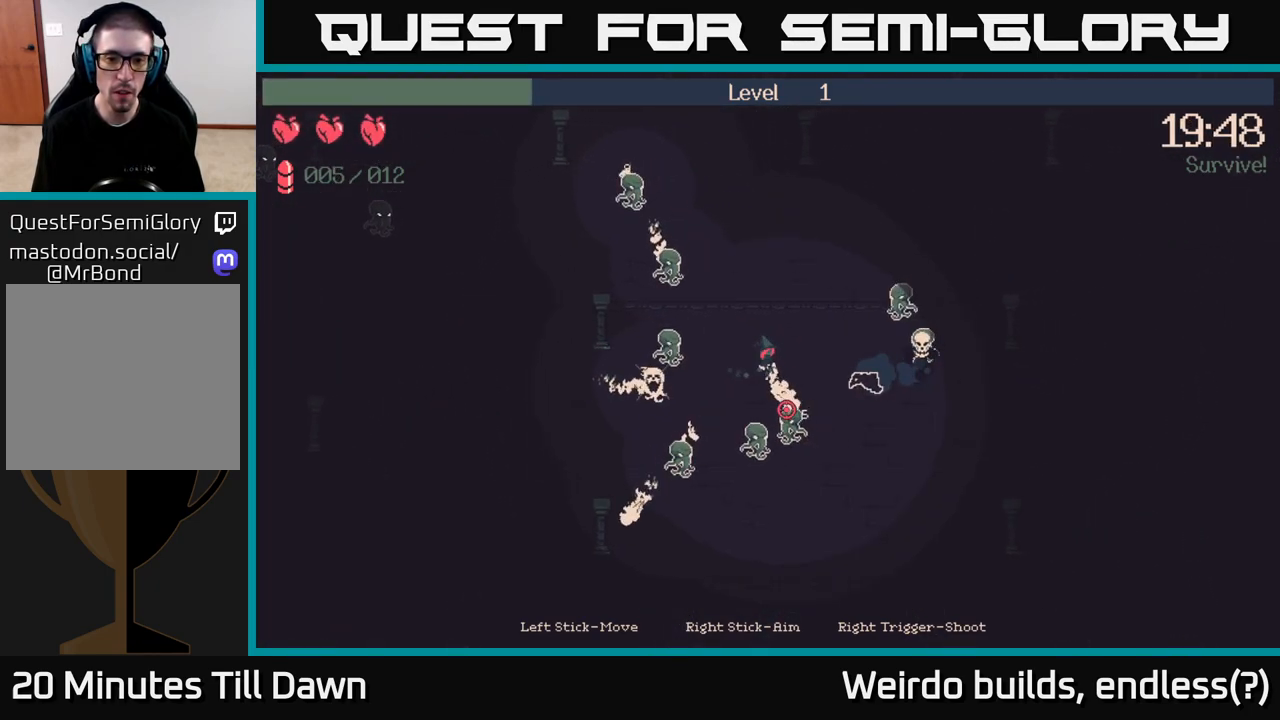
{"buttons": ["R2"], "left_stick": "down-right", "right_stick": "down-left", "events": [[300, "right_stick", "down-left"], [433, "left_stick", "down-right"]]}
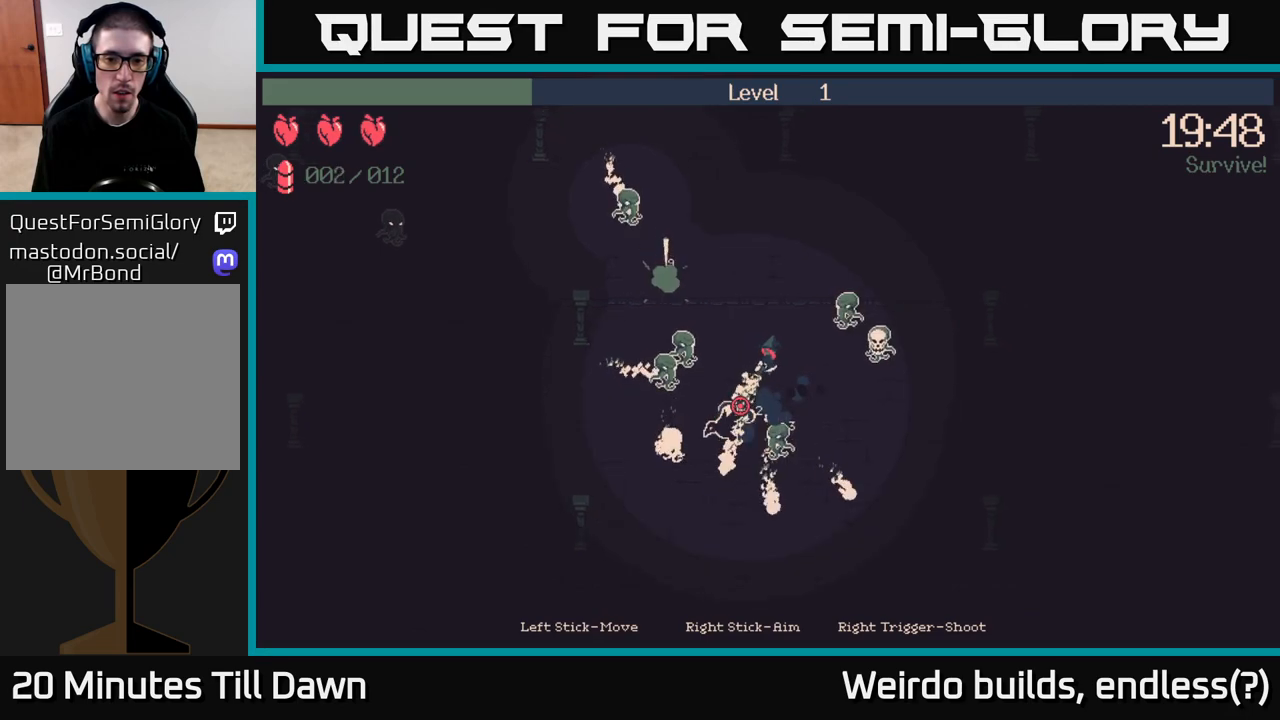
{"buttons": ["R2"], "left_stick": "down-right", "right_stick": "down", "events": [[33, "right_stick", "down"]]}
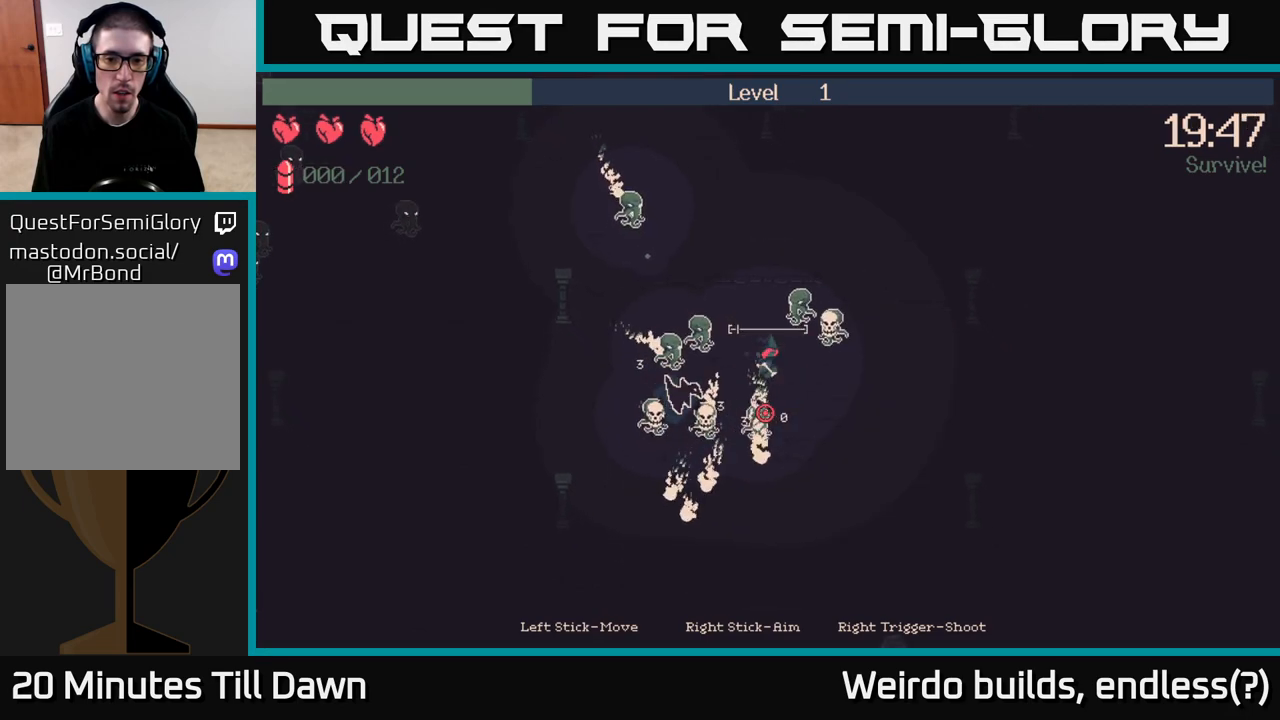
{"buttons": [], "left_stick": "down-right", "right_stick": "down-left", "events": [[200, "R2", "up"], [350, "right_stick", "down-left"]]}
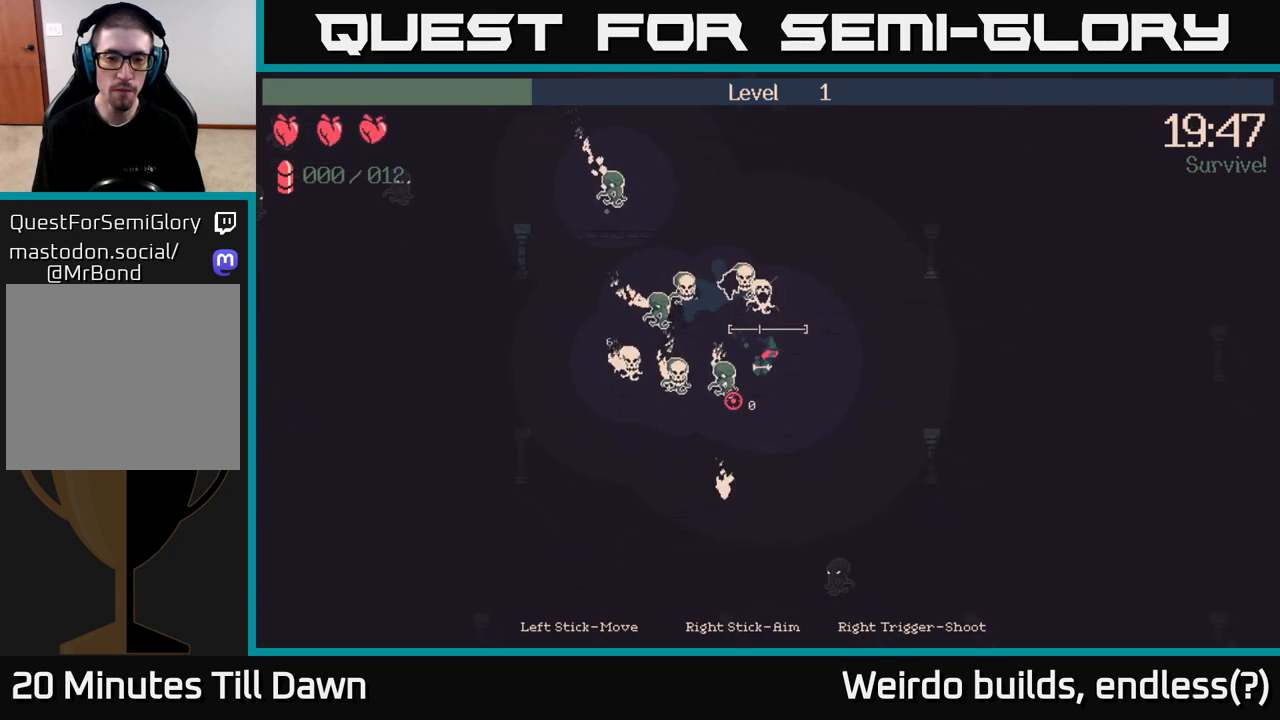
{"buttons": [], "left_stick": "down", "right_stick": "up-left", "events": [[83, "right_stick", "left"], [150, "left_stick", "down"], [217, "right_stick", "up-left"]]}
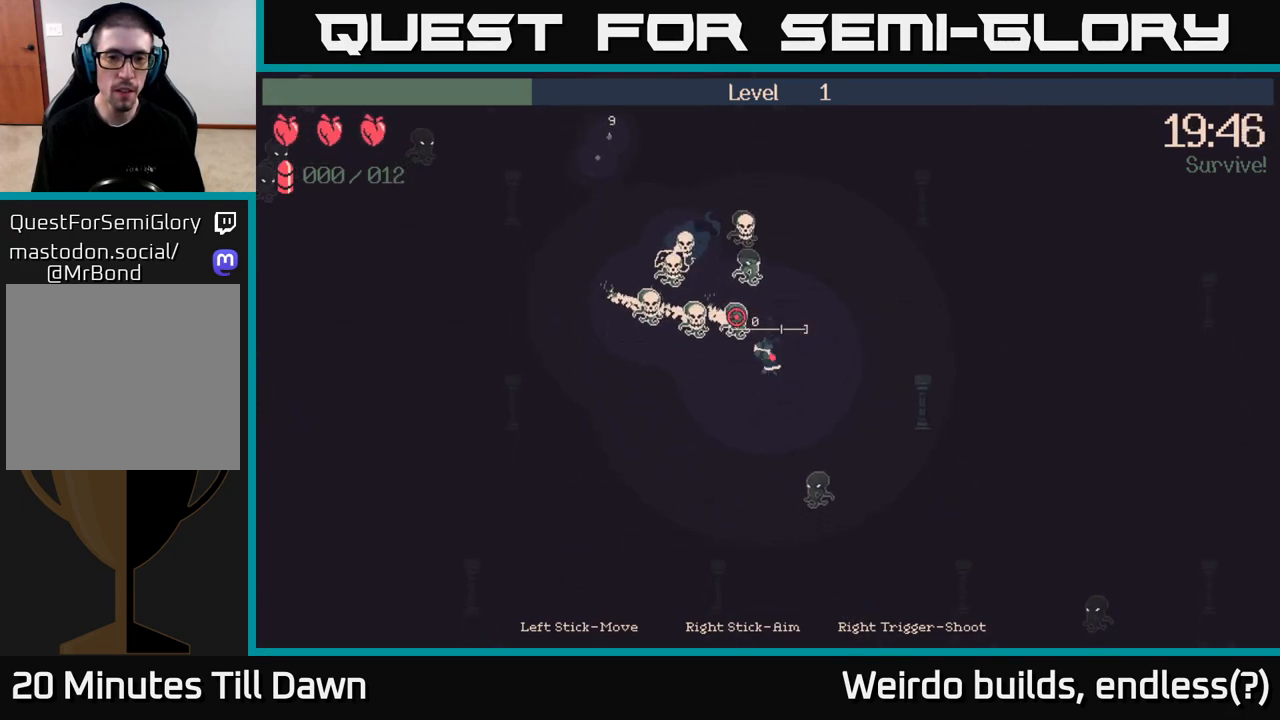
{"buttons": [], "left_stick": "left", "right_stick": "up", "events": [[67, "left_stick", "down-left"], [100, "right_stick", "up"], [283, "left_stick", "left"]]}
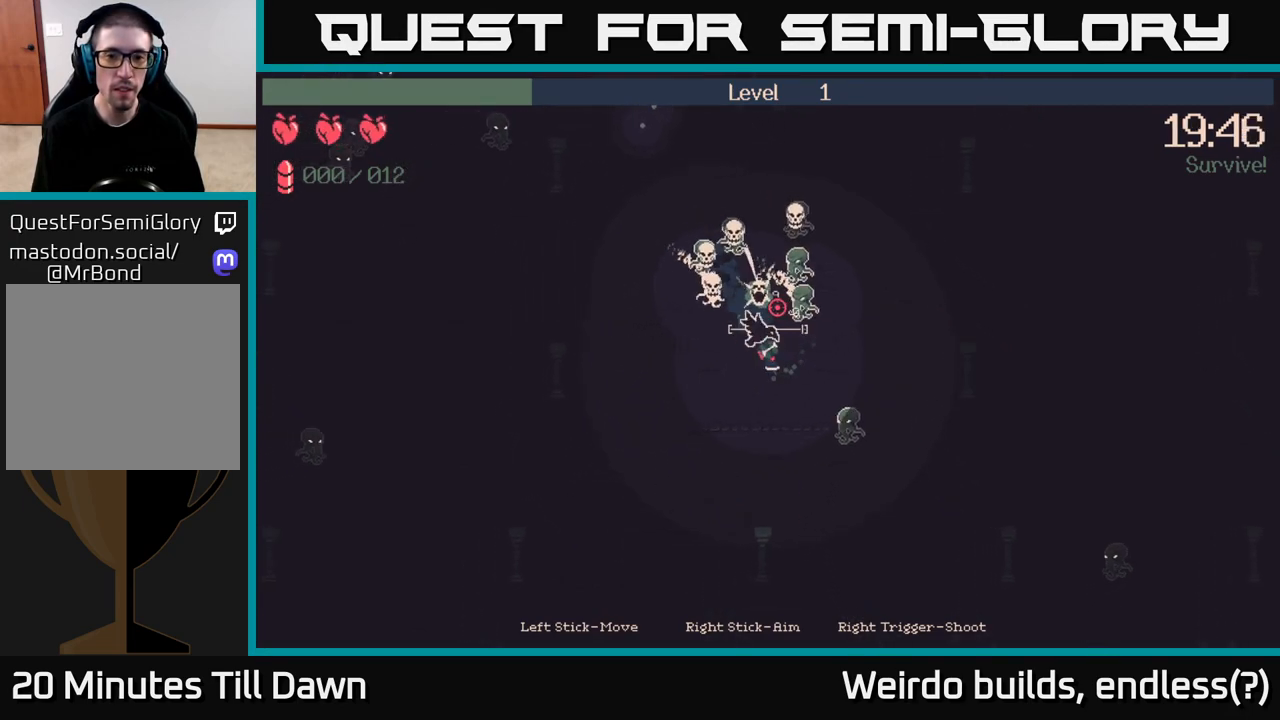
{"buttons": ["R2"], "left_stick": "left", "right_stick": "up", "events": [[133, "R2", "down"]]}
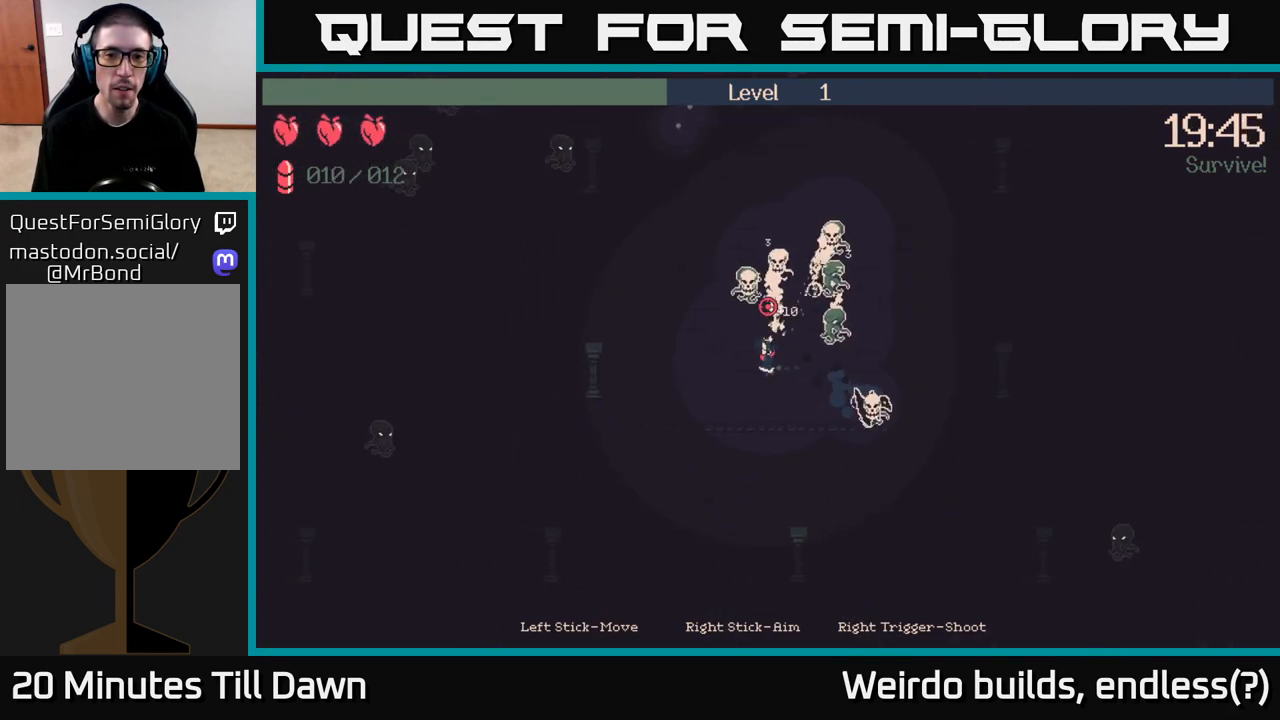
{"buttons": [], "left_stick": "up-left", "right_stick": "up-right", "events": [[350, "left_stick", "up-left"], [417, "R2", "up"], [417, "right_stick", "up-right"]]}
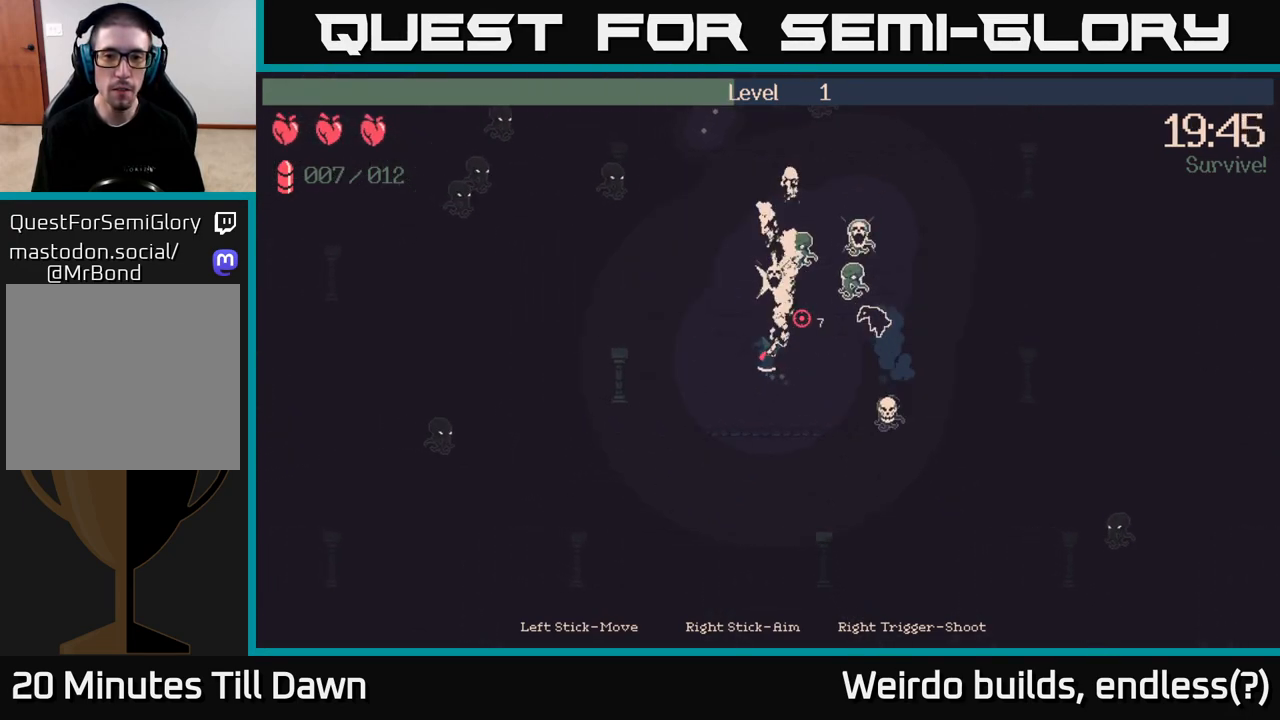
{"buttons": ["R2"], "left_stick": "up", "right_stick": "up-right", "events": [[250, "R2", "down"], [283, "left_stick", "up"]]}